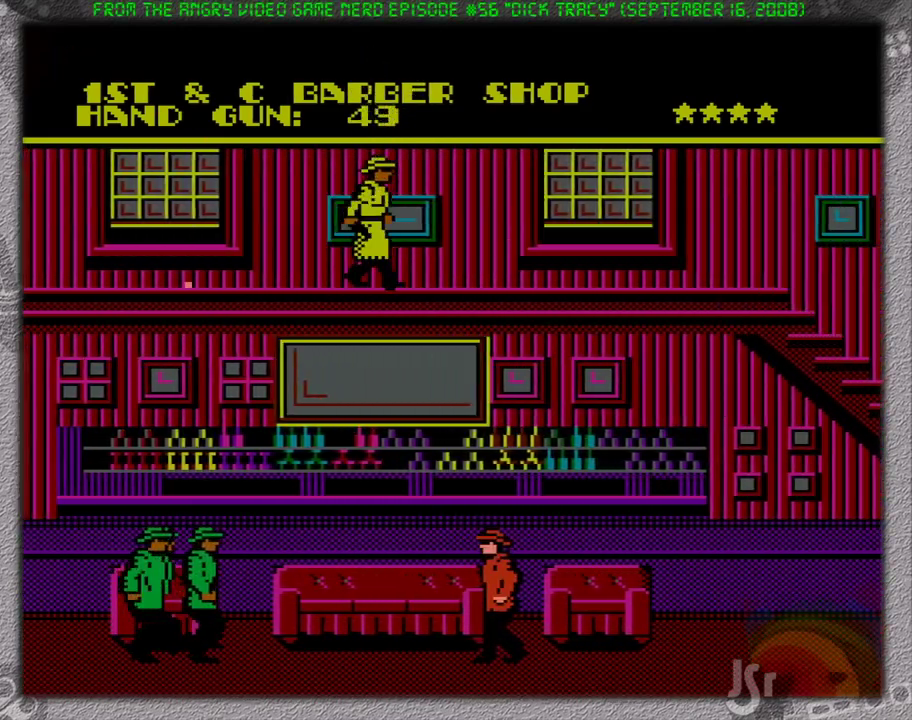
Gameplay with a controller (Nintendo layout); each line is a JSON object with the inputs held at the frame after it. "events" lists button and stick changes between this image and that frame as [ms after this image, input, new state], when the widget could be followed in between. Not read: L3 R3.
{"buttons": ["DPAD_RIGHT"], "events": []}
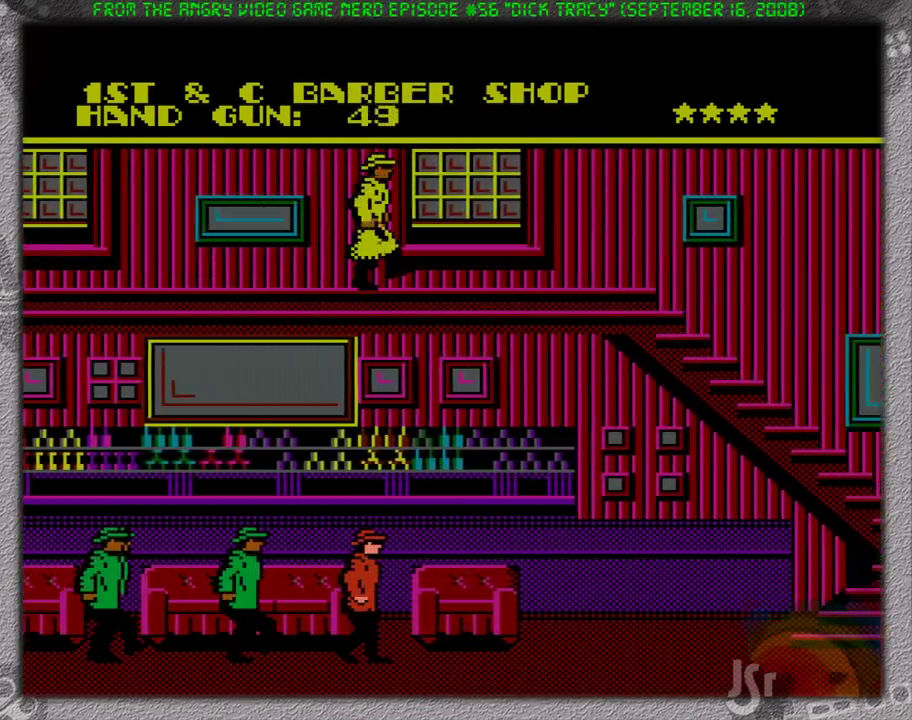
{"buttons": ["DPAD_RIGHT"], "events": []}
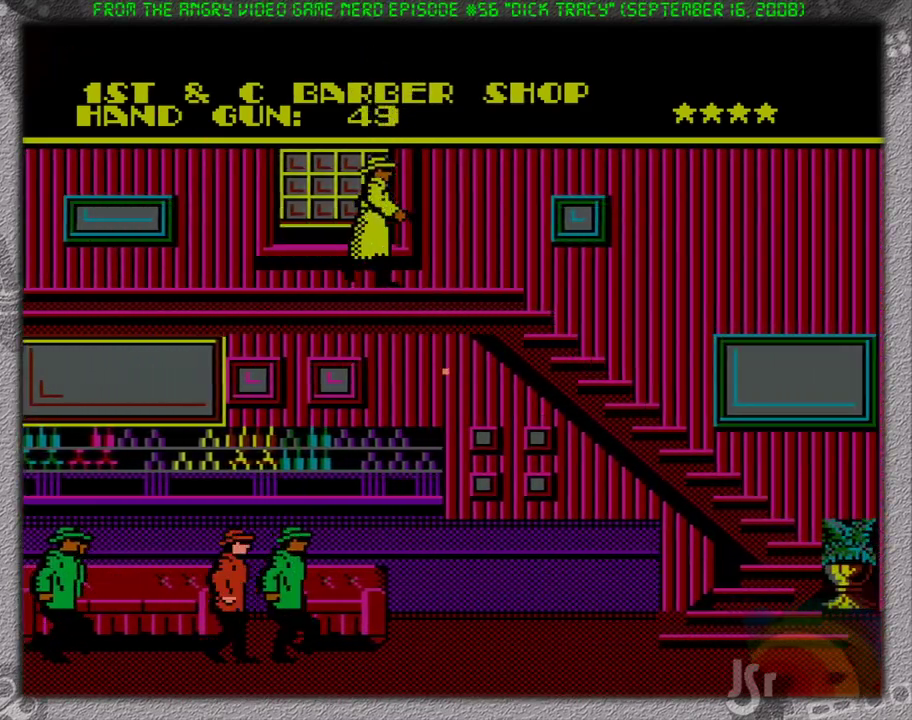
{"buttons": ["DPAD_RIGHT"], "events": []}
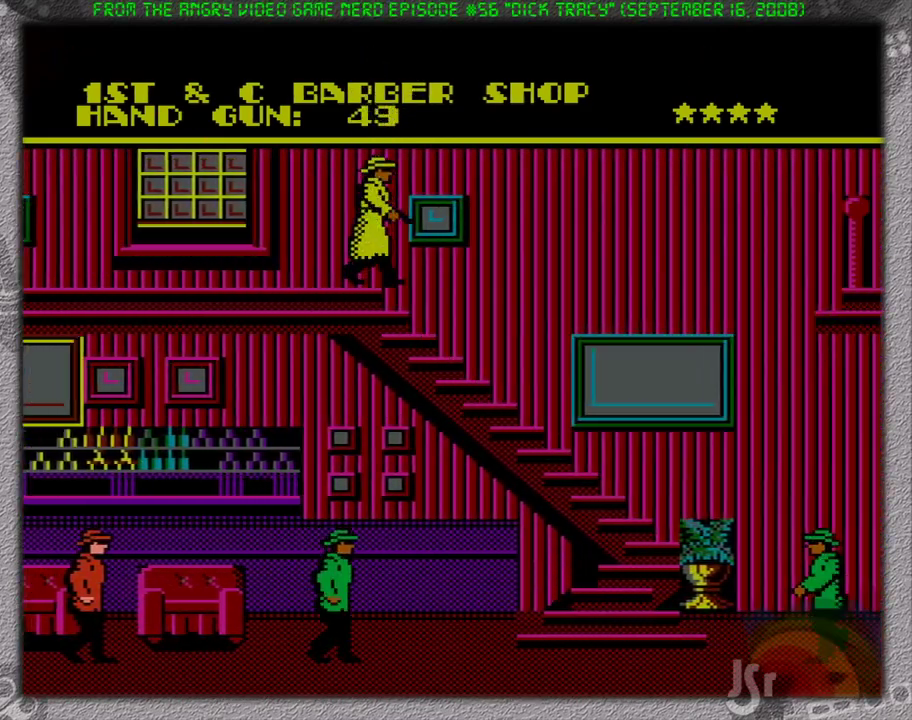
{"buttons": ["DPAD_RIGHT"], "events": []}
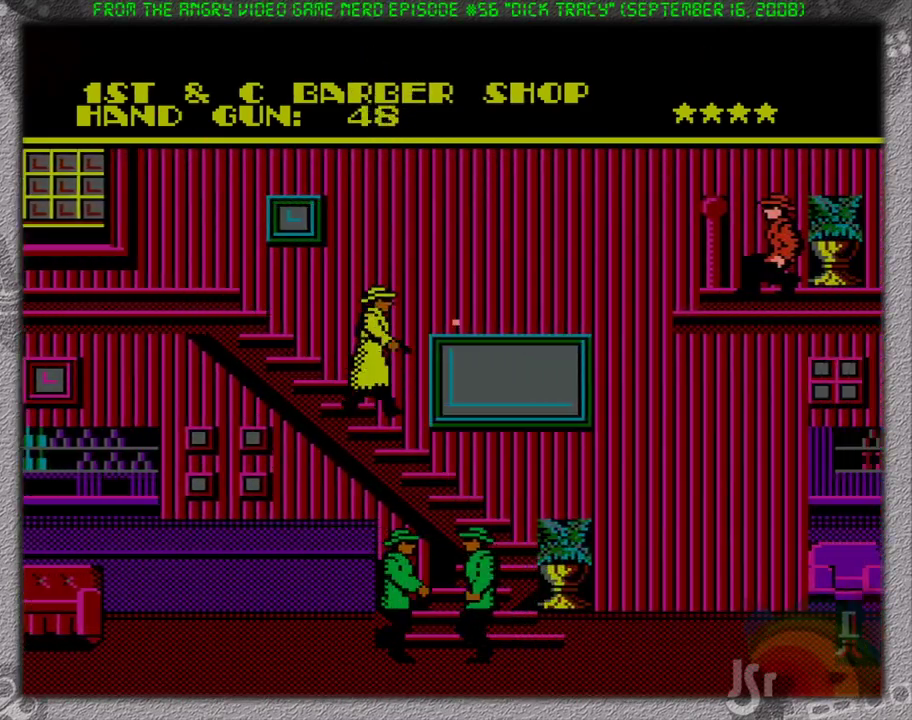
{"buttons": ["A", "DPAD_RIGHT"], "events": [[67, "B", "down"], [150, "B", "up"], [417, "A", "down"]]}
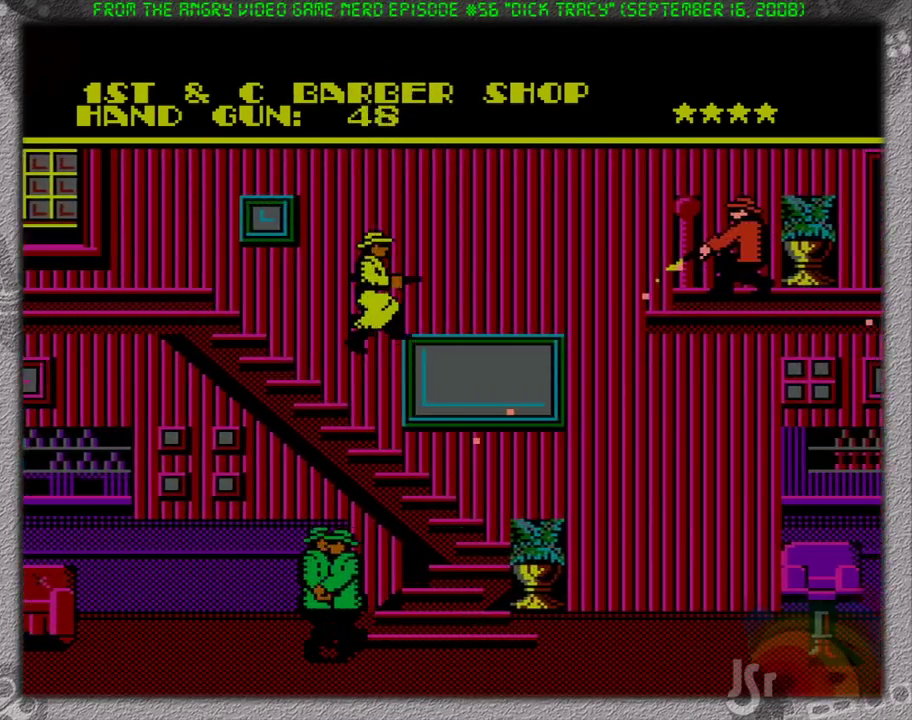
{"buttons": ["DPAD_RIGHT"], "events": [[217, "B", "down"], [267, "A", "up"], [417, "B", "up"]]}
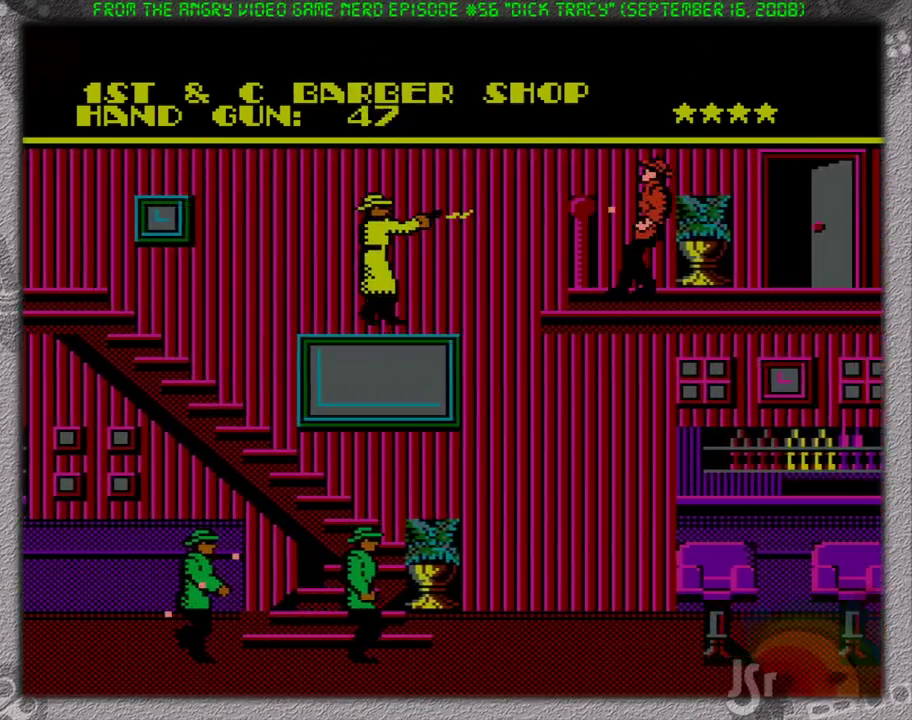
{"buttons": ["DPAD_RIGHT"], "events": []}
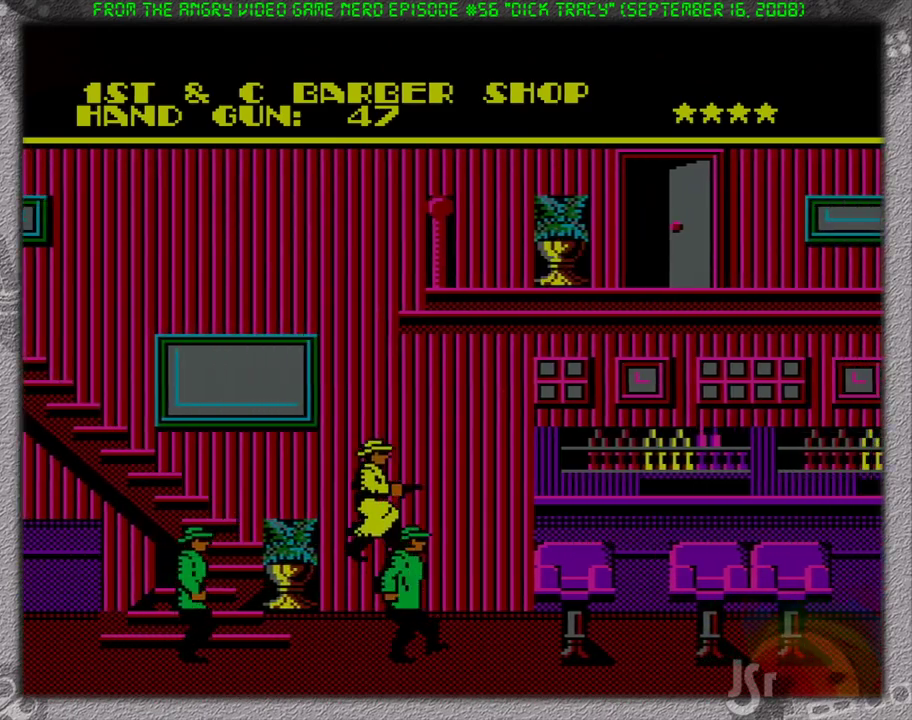
{"buttons": ["DPAD_RIGHT"], "events": [[350, "A", "down"], [467, "A", "up"]]}
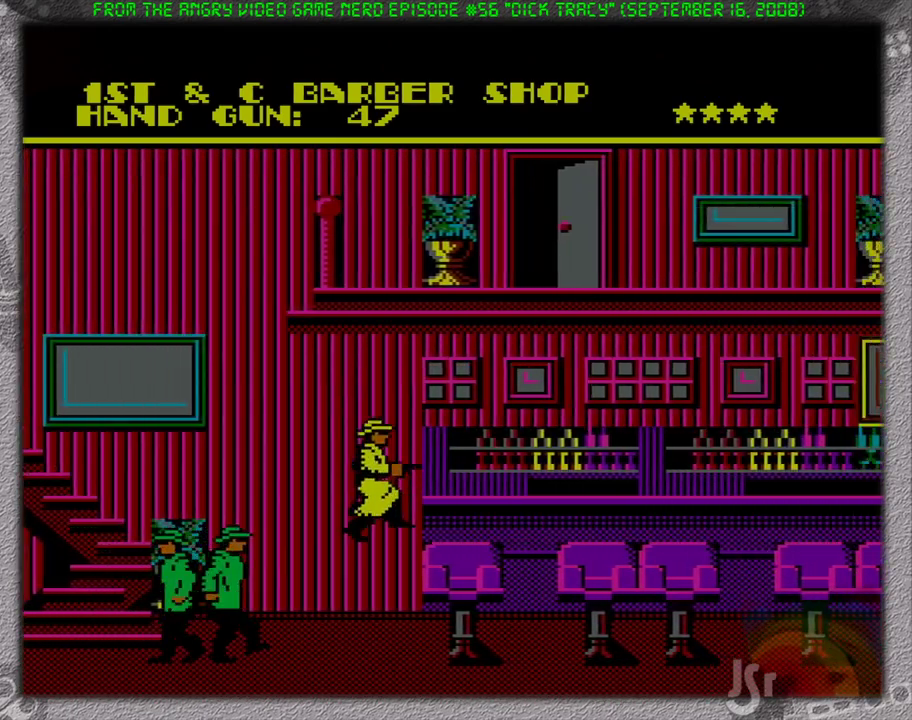
{"buttons": ["A"], "events": [[267, "DPAD_RIGHT", "up"], [433, "A", "down"]]}
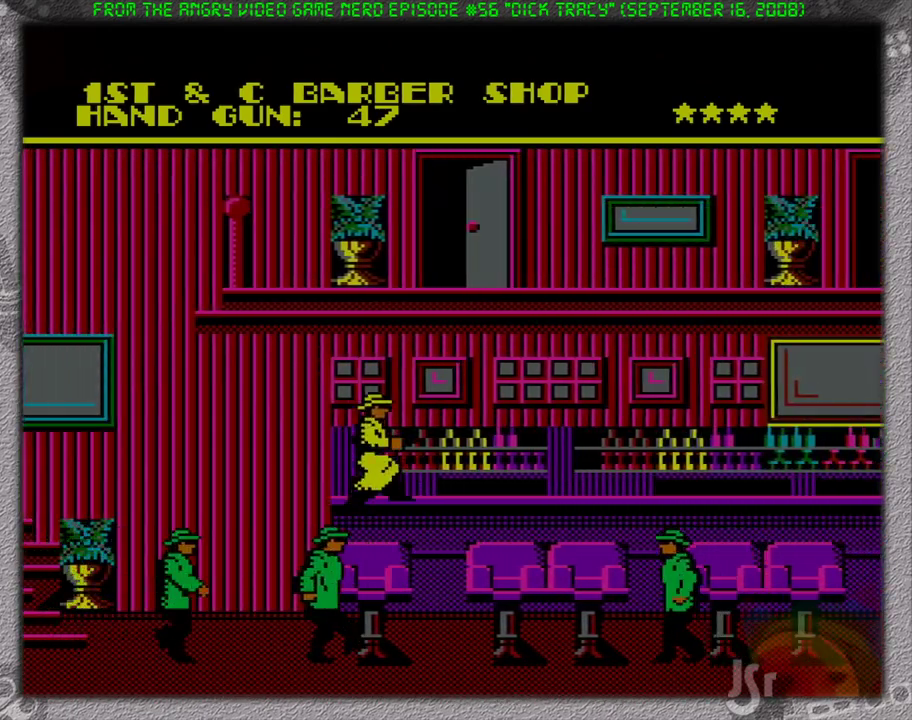
{"buttons": ["DPAD_RIGHT"], "events": [[117, "A", "up"], [167, "DPAD_RIGHT", "down"]]}
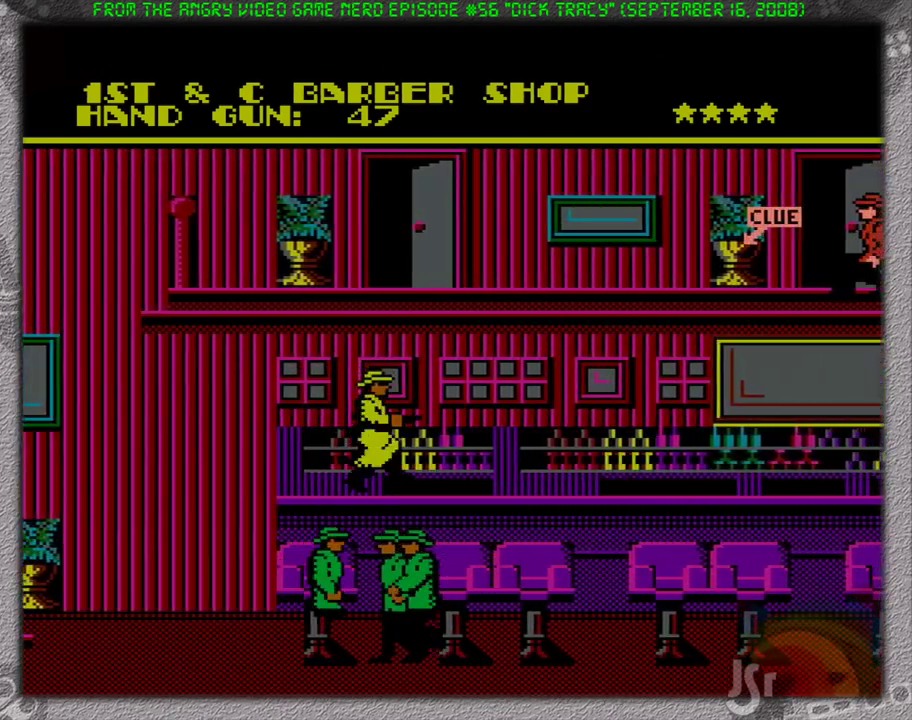
{"buttons": ["B"], "events": [[83, "A", "down"], [300, "DPAD_RIGHT", "up"], [383, "B", "down"], [417, "A", "up"]]}
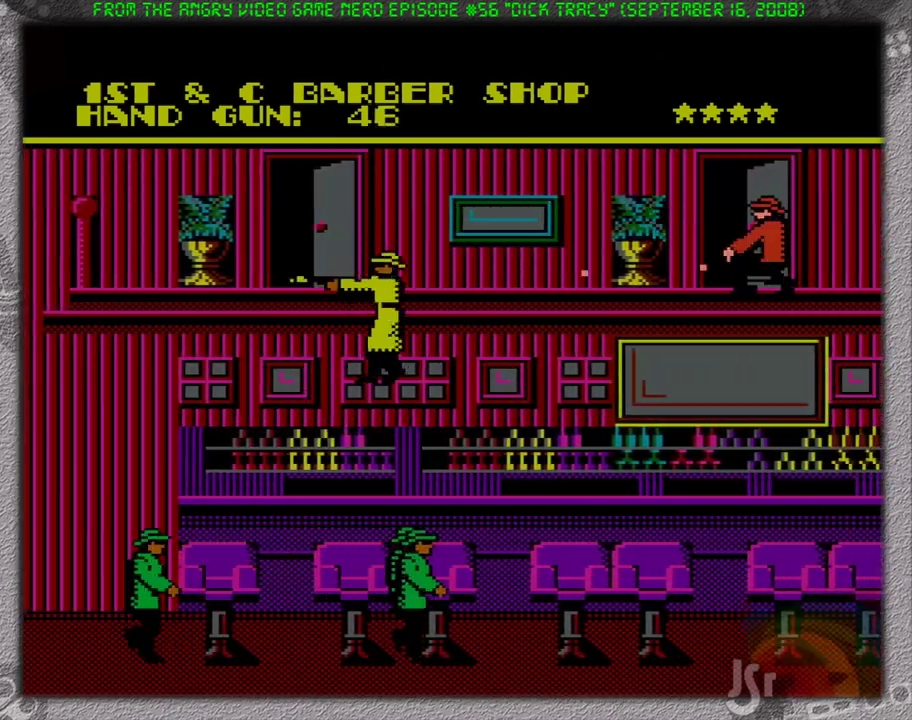
{"buttons": [], "events": [[17, "B", "up"], [17, "DPAD_LEFT", "down"], [217, "DPAD_LEFT", "up"], [333, "DPAD_RIGHT", "down"], [400, "SELECT", "down"], [433, "DPAD_RIGHT", "up"], [500, "SELECT", "up"]]}
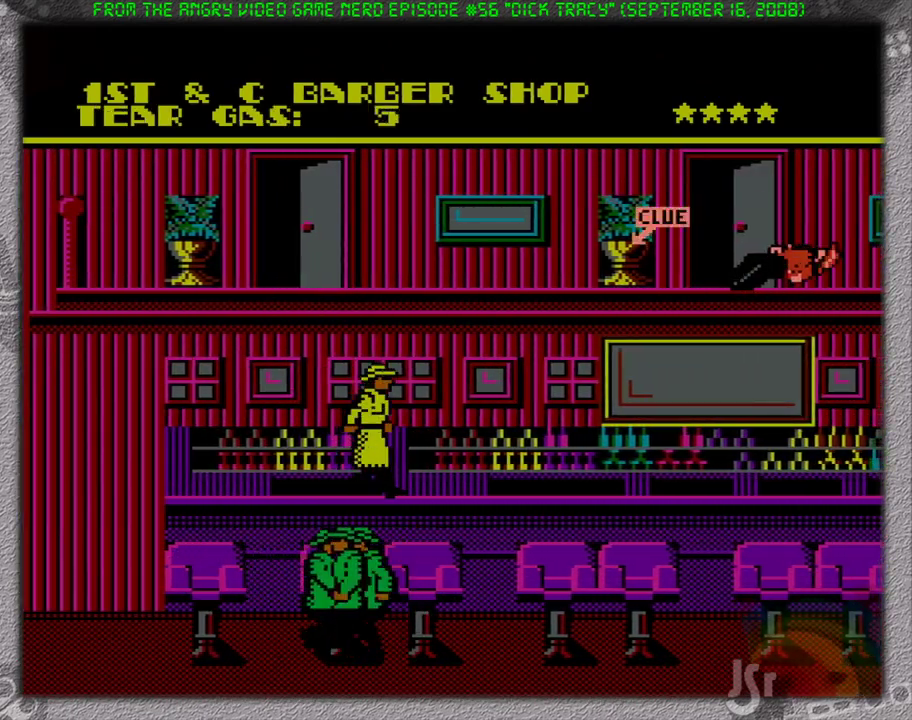
{"buttons": [], "events": [[150, "DPAD_RIGHT", "down"], [317, "SELECT", "down"], [350, "DPAD_RIGHT", "up"], [417, "SELECT", "up"]]}
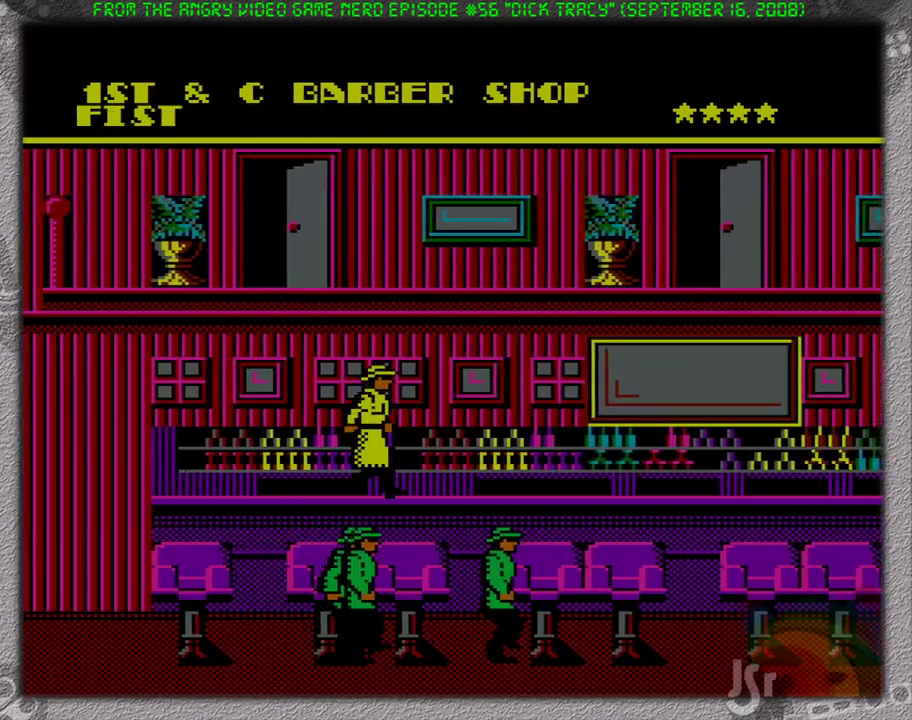
{"buttons": ["DPAD_RIGHT"], "events": [[67, "SELECT", "down"], [100, "DPAD_RIGHT", "down"], [167, "SELECT", "up"]]}
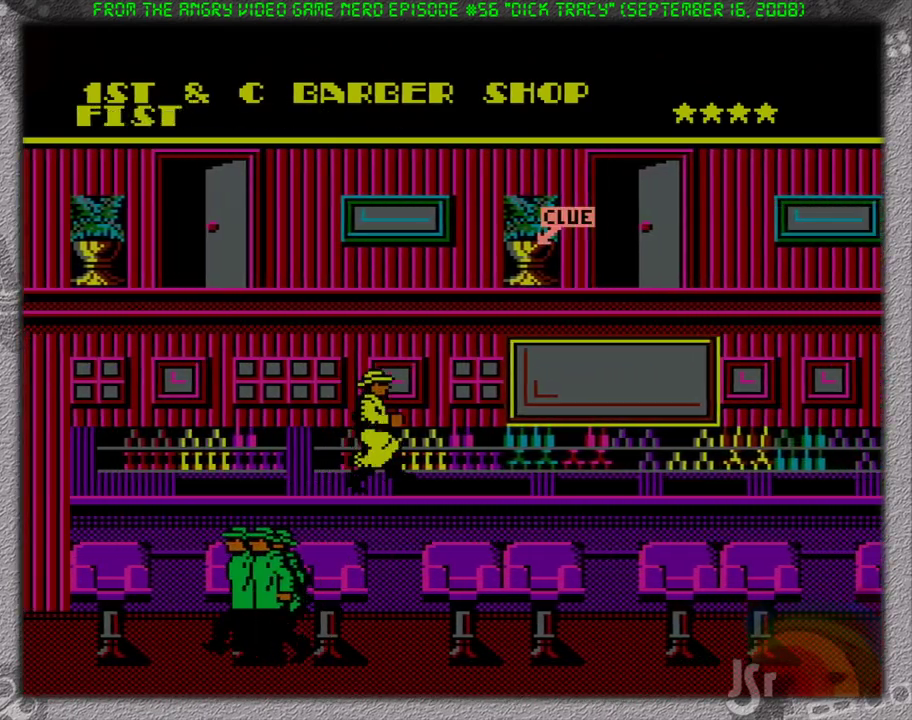
{"buttons": ["B"], "events": [[33, "A", "down"], [400, "B", "down"], [467, "A", "up"], [500, "DPAD_RIGHT", "up"]]}
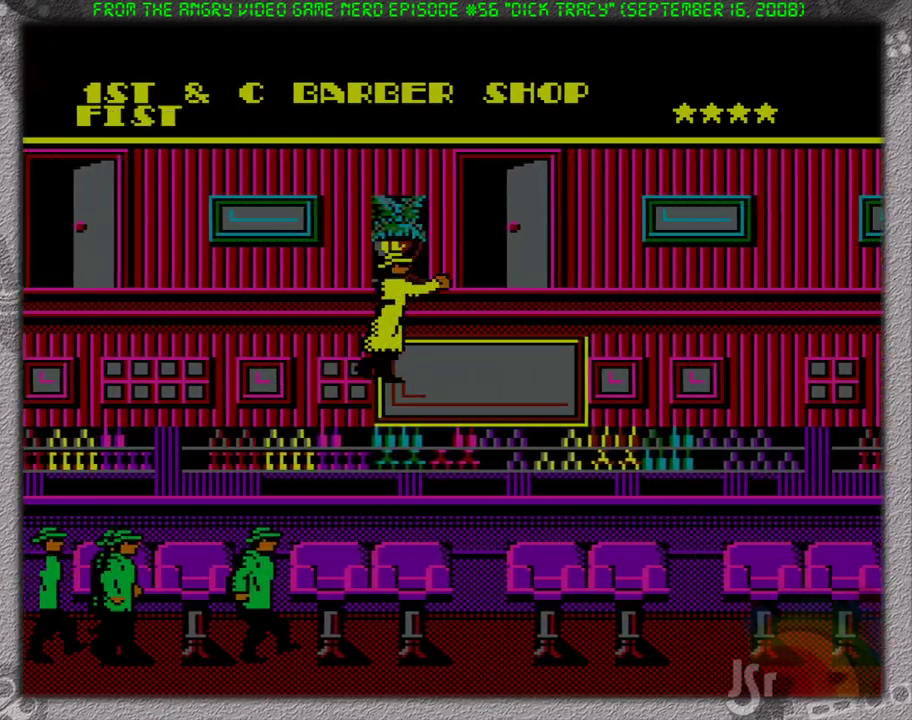
{"buttons": ["A", "DPAD_LEFT"], "events": [[67, "B", "up"], [367, "A", "down"], [383, "DPAD_LEFT", "down"]]}
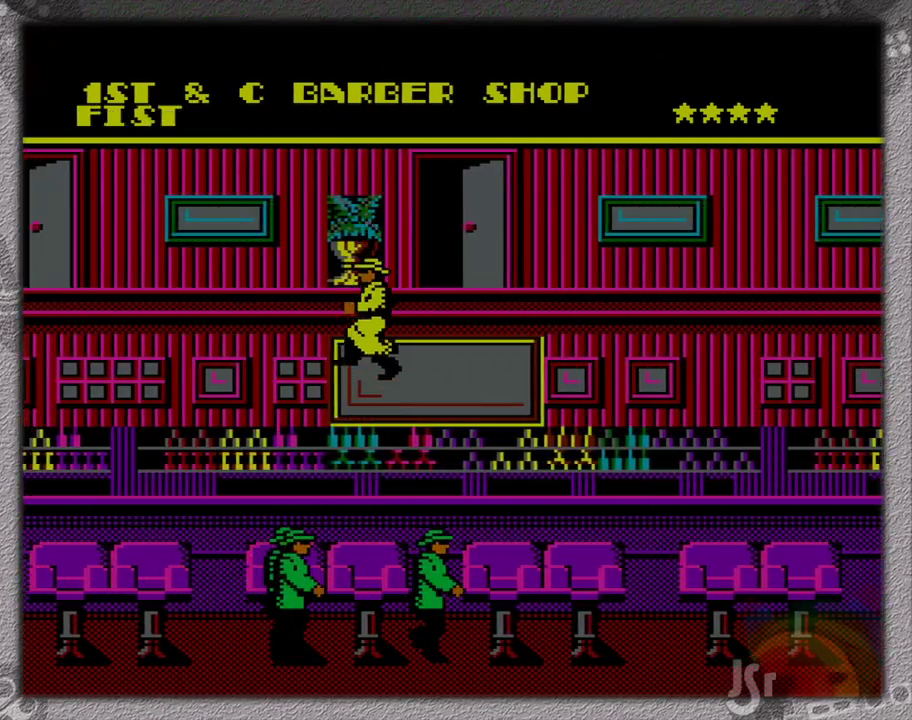
{"buttons": ["SELECT"], "events": [[133, "B", "down"], [133, "DPAD_LEFT", "up"], [250, "A", "up"], [250, "DPAD_RIGHT", "down"], [317, "B", "up"], [417, "DPAD_RIGHT", "up"], [417, "SELECT", "down"]]}
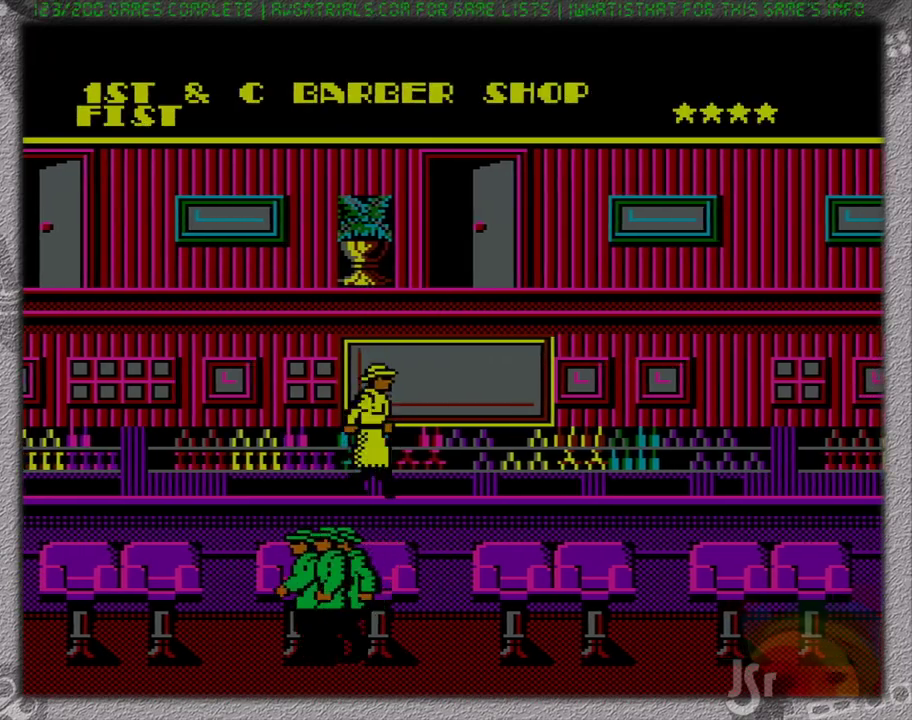
{"buttons": ["DPAD_RIGHT"], "events": [[50, "SELECT", "up"], [83, "DPAD_RIGHT", "down"], [233, "SELECT", "down"], [300, "SELECT", "up"]]}
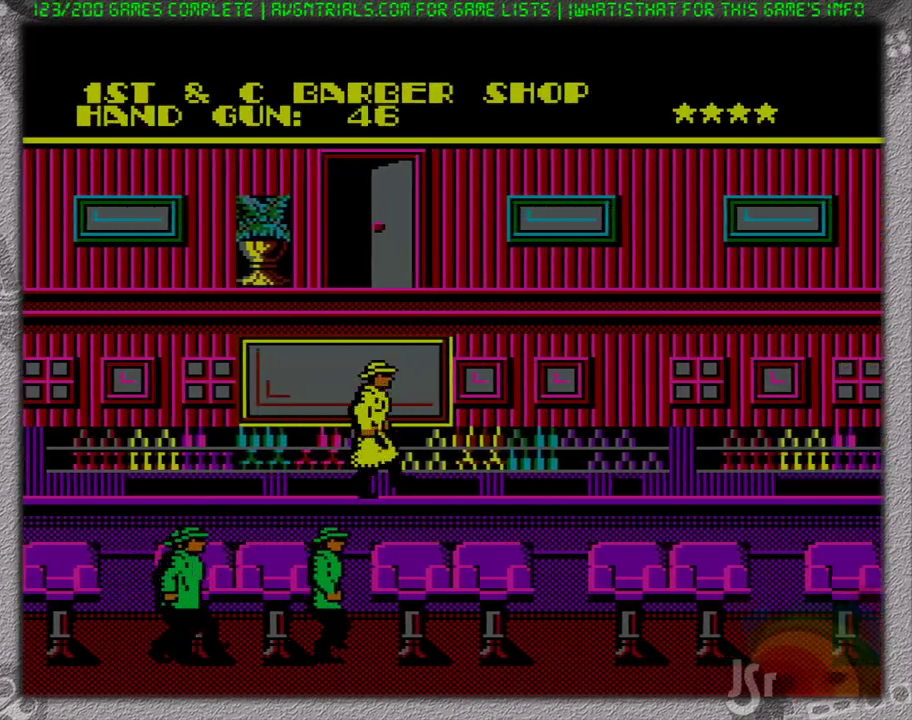
{"buttons": ["A", "DPAD_RIGHT"], "events": [[383, "A", "down"]]}
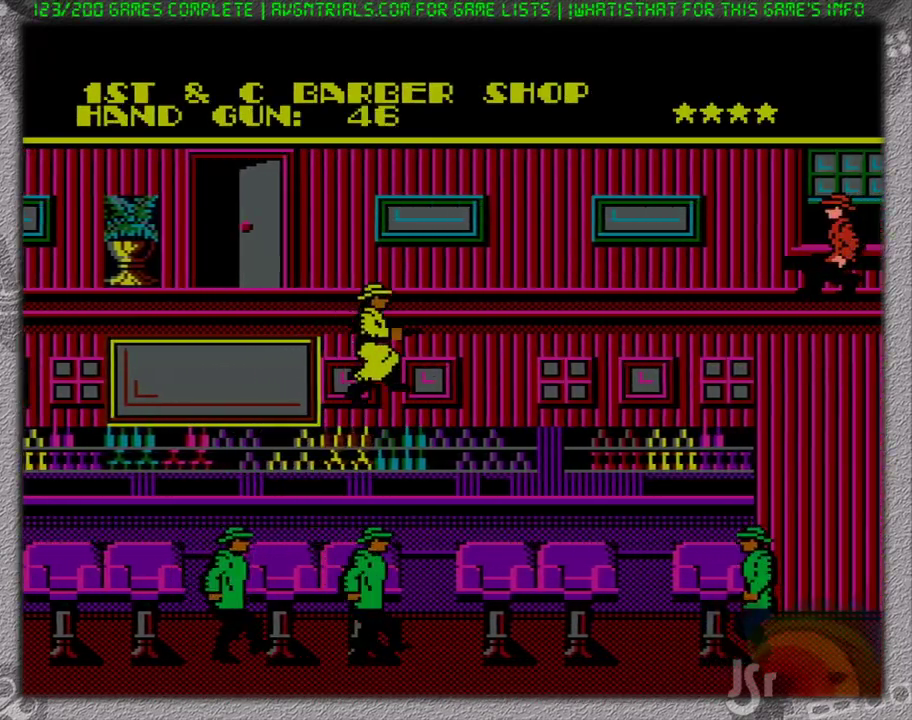
{"buttons": ["DPAD_LEFT"], "events": [[250, "B", "down"], [300, "A", "up"], [333, "B", "up"], [333, "DPAD_RIGHT", "up"], [383, "DPAD_LEFT", "down"]]}
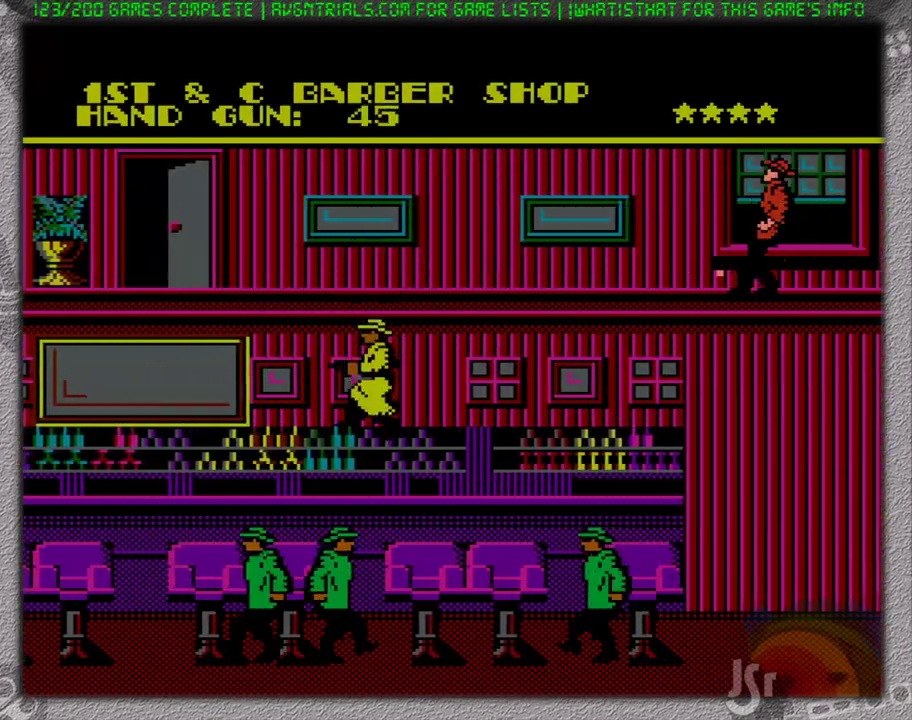
{"buttons": ["DPAD_RIGHT"], "events": [[167, "DPAD_LEFT", "up"], [217, "DPAD_RIGHT", "down"]]}
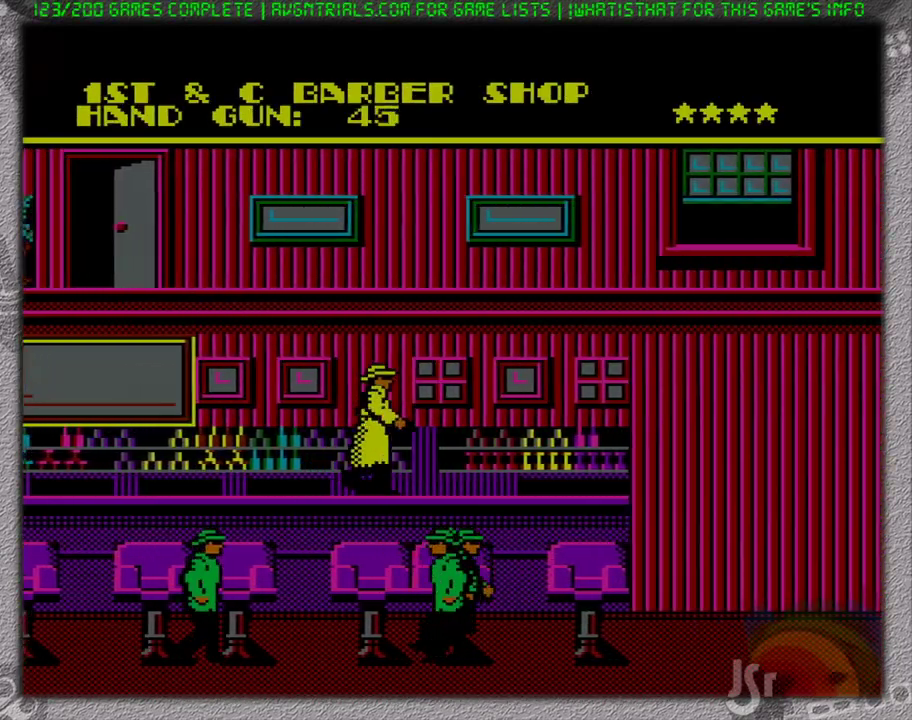
{"buttons": ["DPAD_RIGHT"], "events": []}
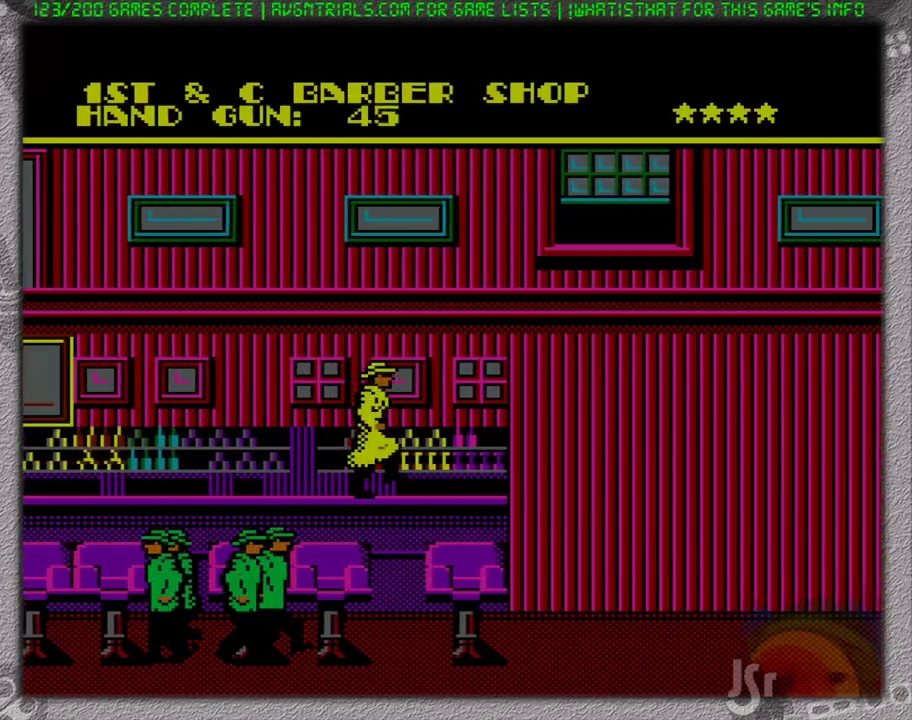
{"buttons": ["A", "DPAD_RIGHT"], "events": [[500, "A", "down"]]}
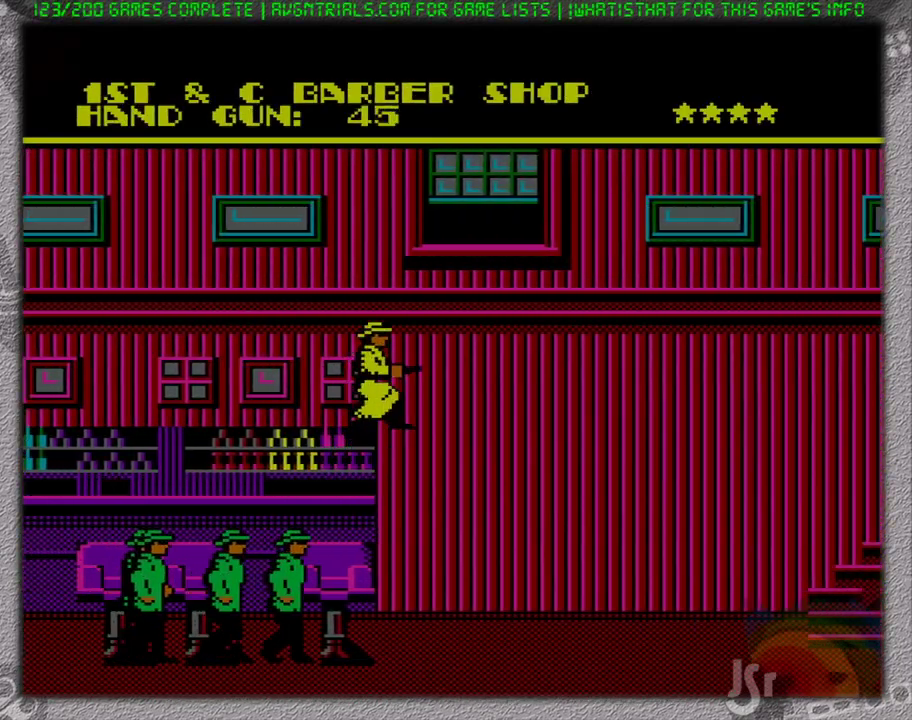
{"buttons": ["A", "B", "DPAD_RIGHT"], "events": [[350, "B", "down"]]}
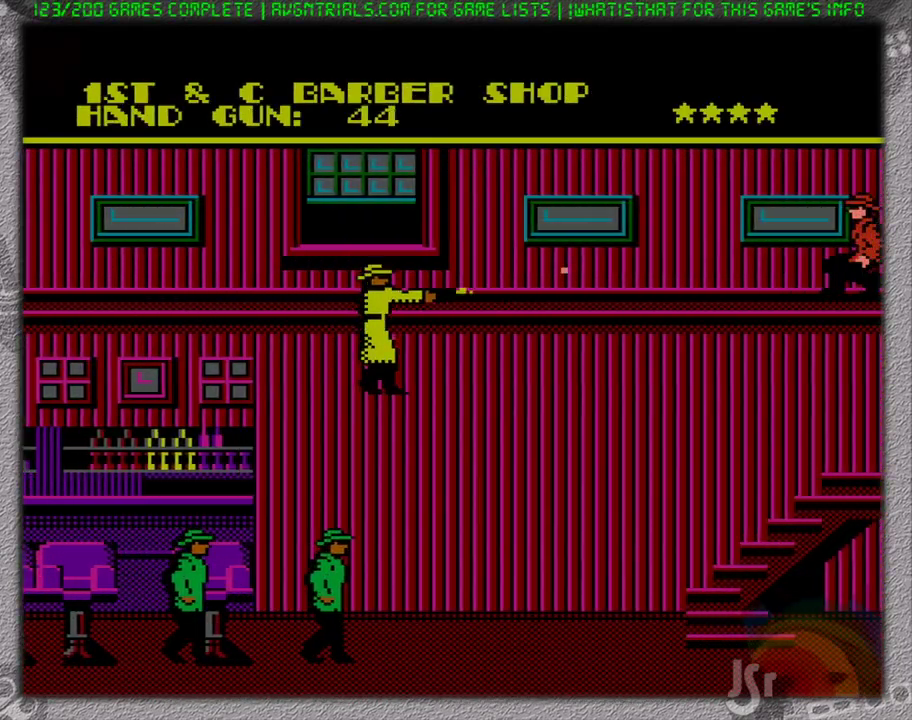
{"buttons": ["DPAD_RIGHT"], "events": [[100, "A", "up"], [100, "B", "up"]]}
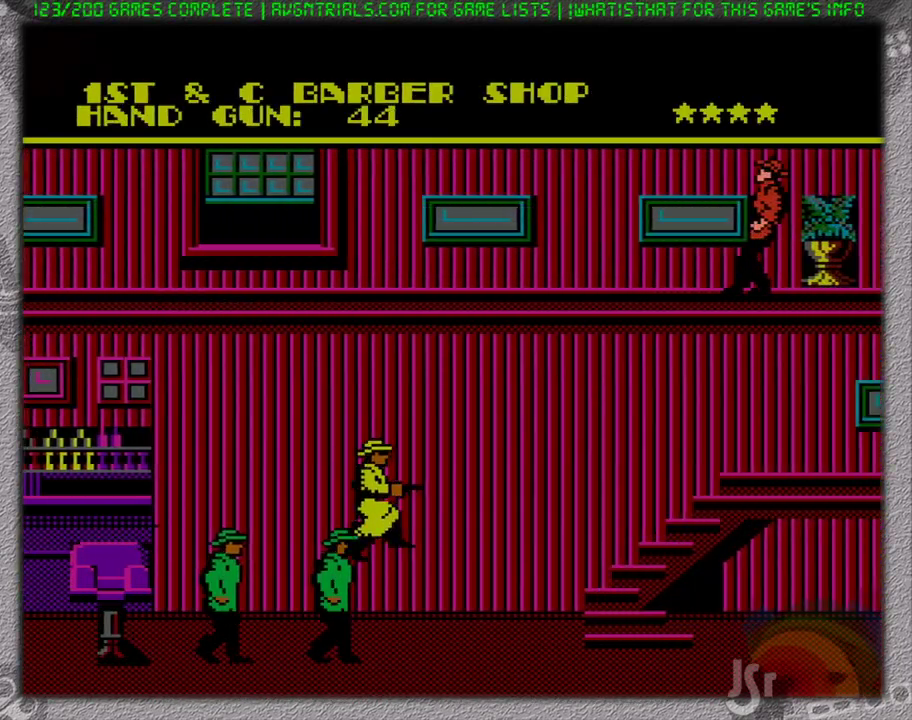
{"buttons": ["DPAD_RIGHT"], "events": []}
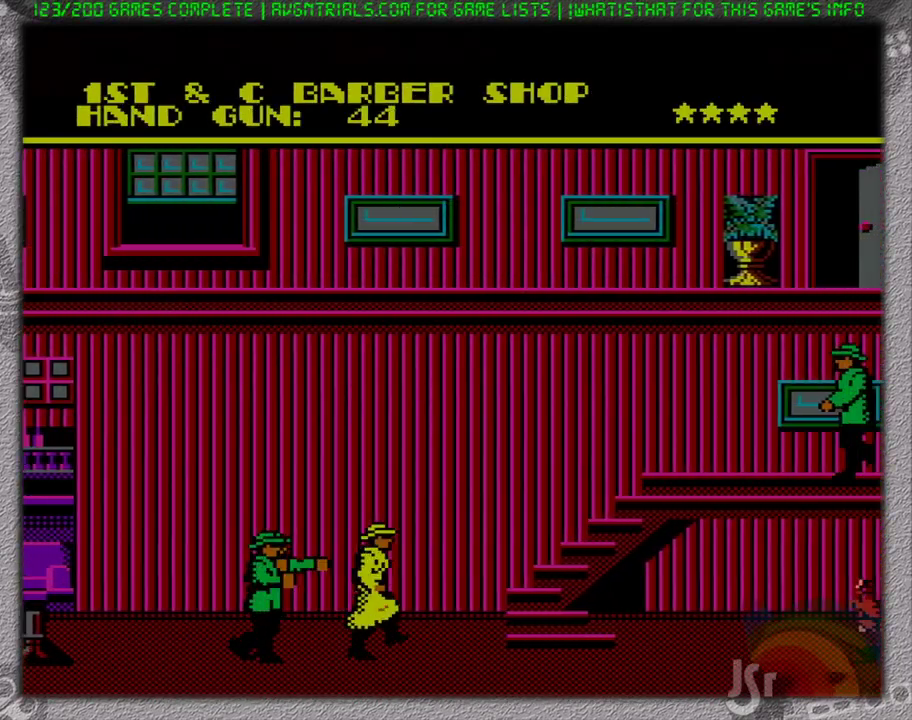
{"buttons": ["B", "DPAD_DOWN"], "events": [[383, "DPAD_DOWN", "down"], [433, "B", "down"], [433, "DPAD_RIGHT", "up"]]}
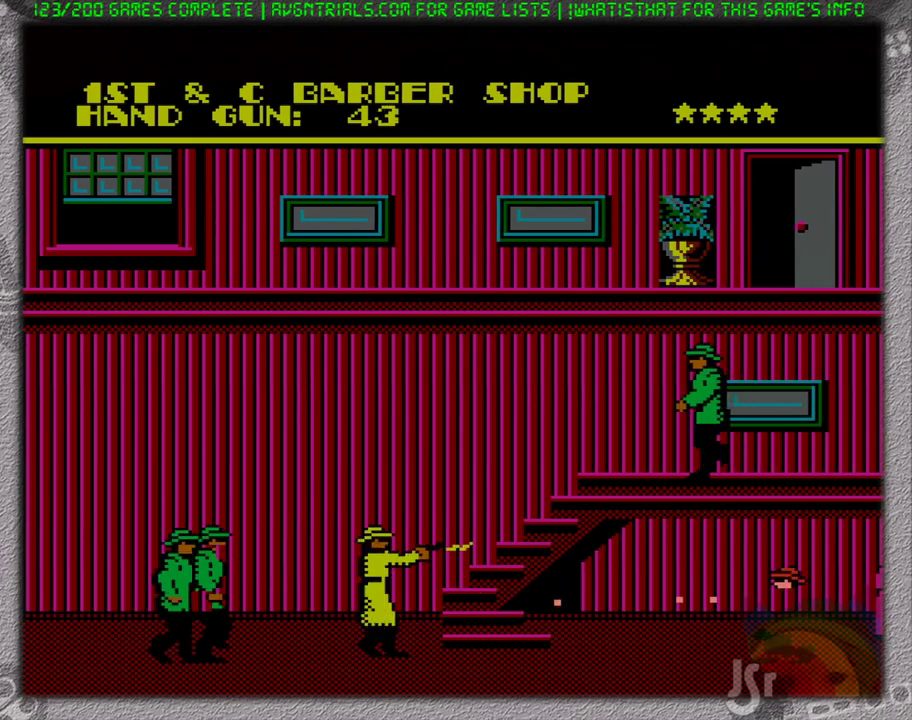
{"buttons": ["A", "DPAD_RIGHT"], "events": [[50, "DPAD_RIGHT", "down"], [100, "B", "up"], [100, "DPAD_DOWN", "up"], [183, "A", "down"]]}
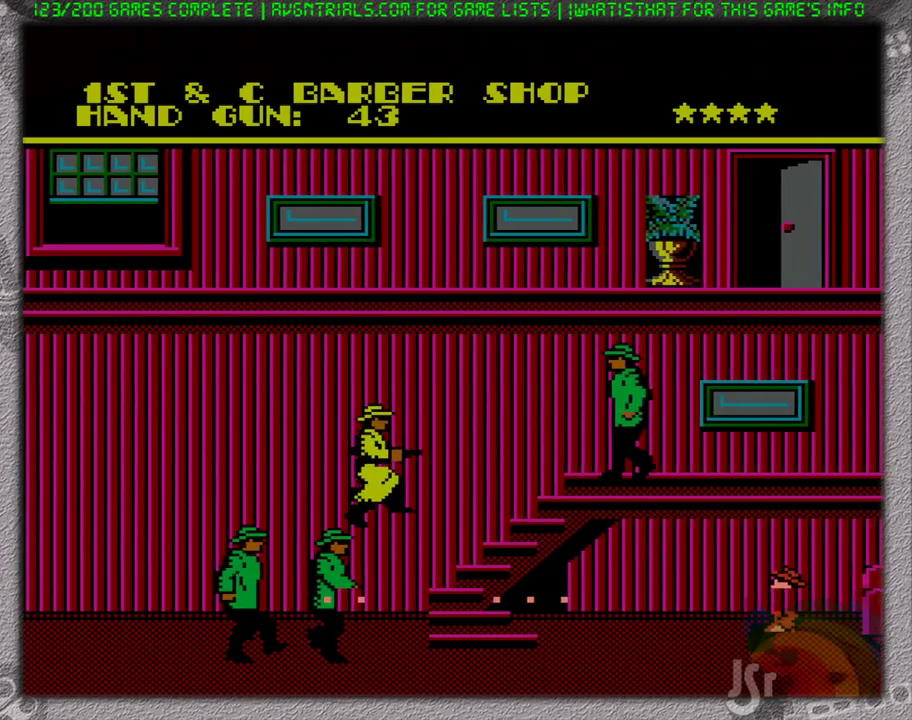
{"buttons": ["DPAD_RIGHT"], "events": [[33, "A", "up"]]}
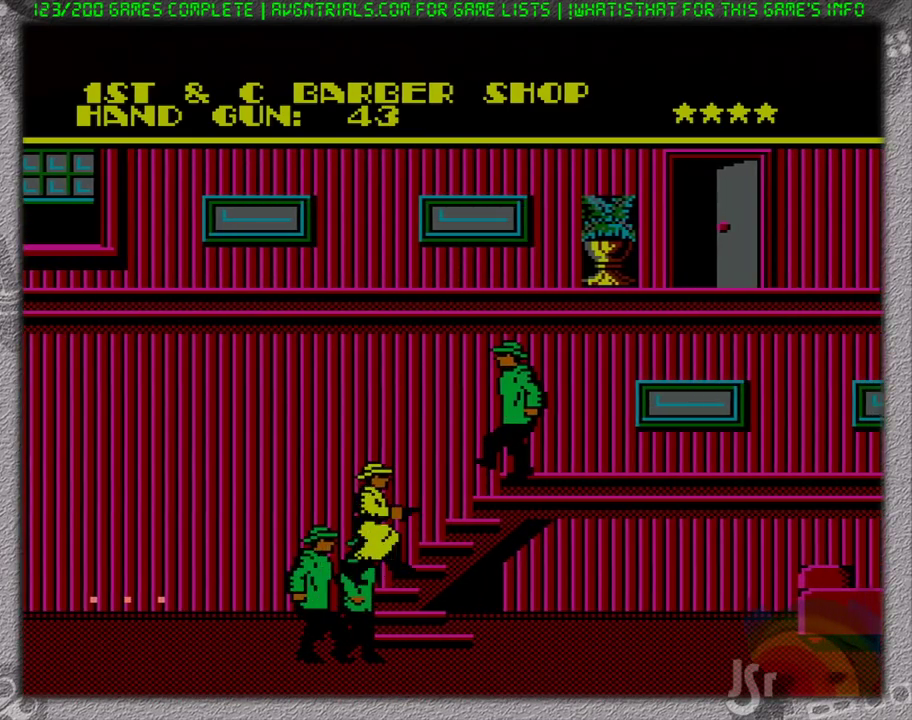
{"buttons": ["DPAD_RIGHT"], "events": [[100, "A", "down"], [450, "A", "up"]]}
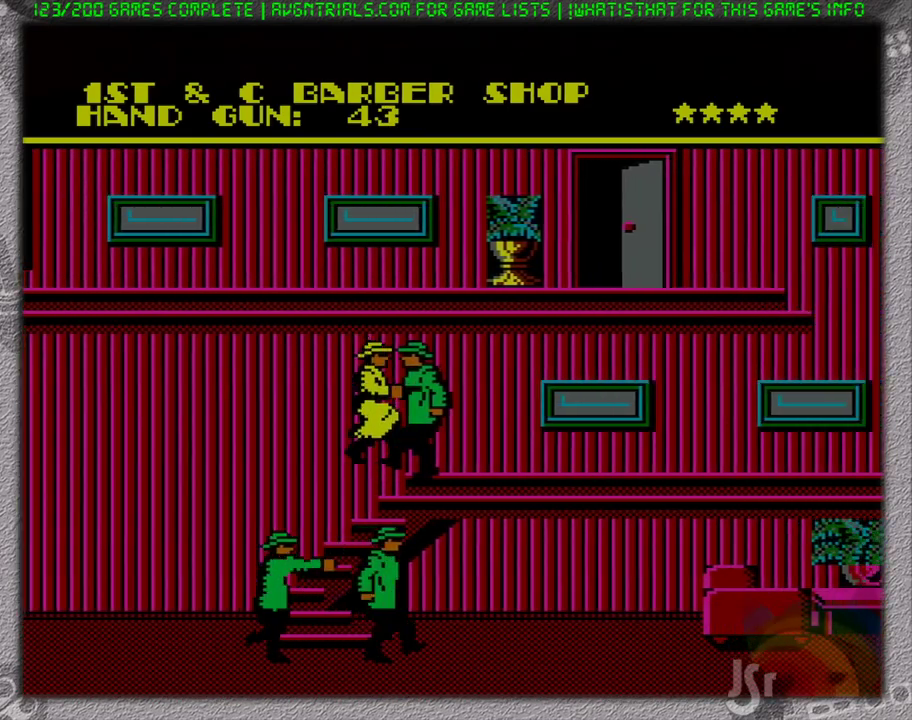
{"buttons": ["A", "DPAD_RIGHT"], "events": [[250, "A", "down"]]}